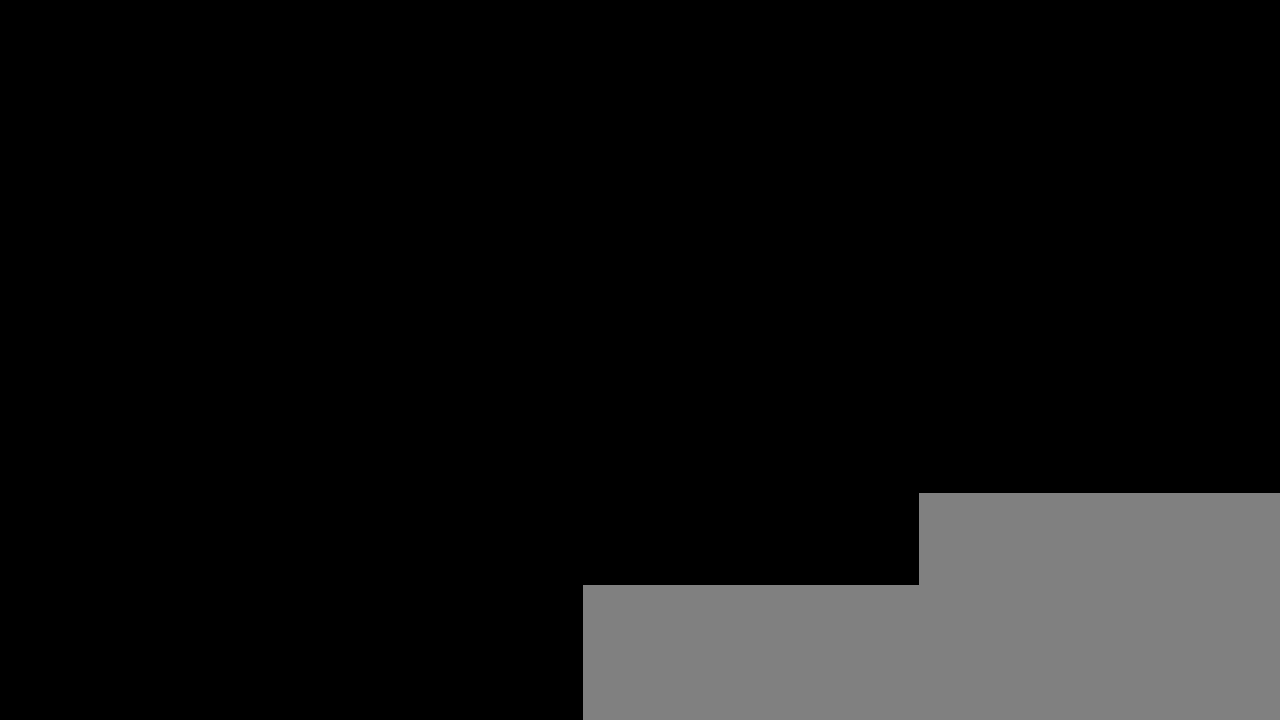
Gameplay with keyboard and mouse; each line is a JSON object with the keys and mouse buttons held at the frame after it. "events" lists presses ("down") and releases ("up") of "1", "2", "3", "4", "5", "6", "7", "a", "alt", "b", "c", "ctrl", "d", "e", "escape", "f", "g", "h", "q", "r", "s", "shift", "space", "t", "tilde", "v", "w", "x", "y", "z", "mouse_left", "mouse_middle", "mouse_right", "mouse_mb4", "mouse_mb5", "mouse_wheel_up" and "mouse_wheel_down" between this image and that frame as [ms after this image, input, new state], when the widget could be followed in between. "mouse_left", "mouse_middle", "mouse_right", "mouse_mb4", "mouse_mb5", "mouse_wheel_up", "mouse_wheel_down" = the "left", "middle", "right", "mb4", "mb5", "wheel_up", "wheel_down" buttons of the "mouse" list. No other keys are recorded. Not read: mouse_move.
{"keys": [], "mouse": [], "events": []}
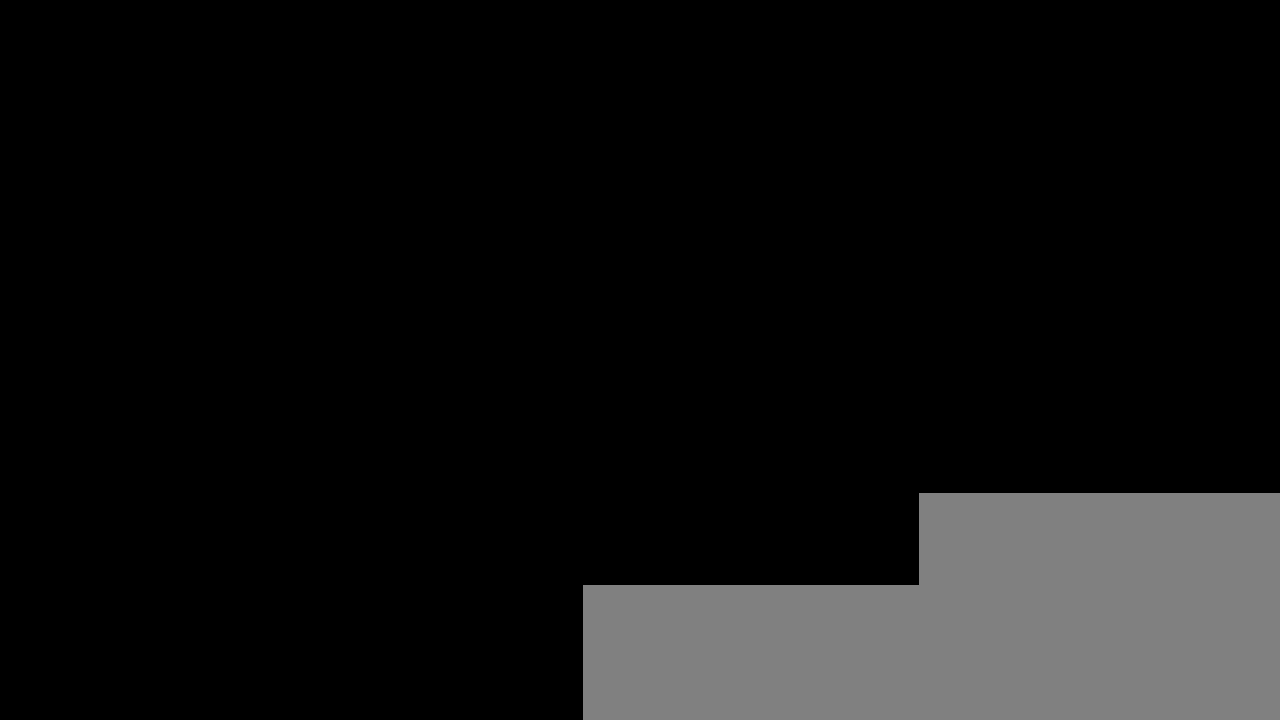
{"keys": [], "mouse": [], "events": []}
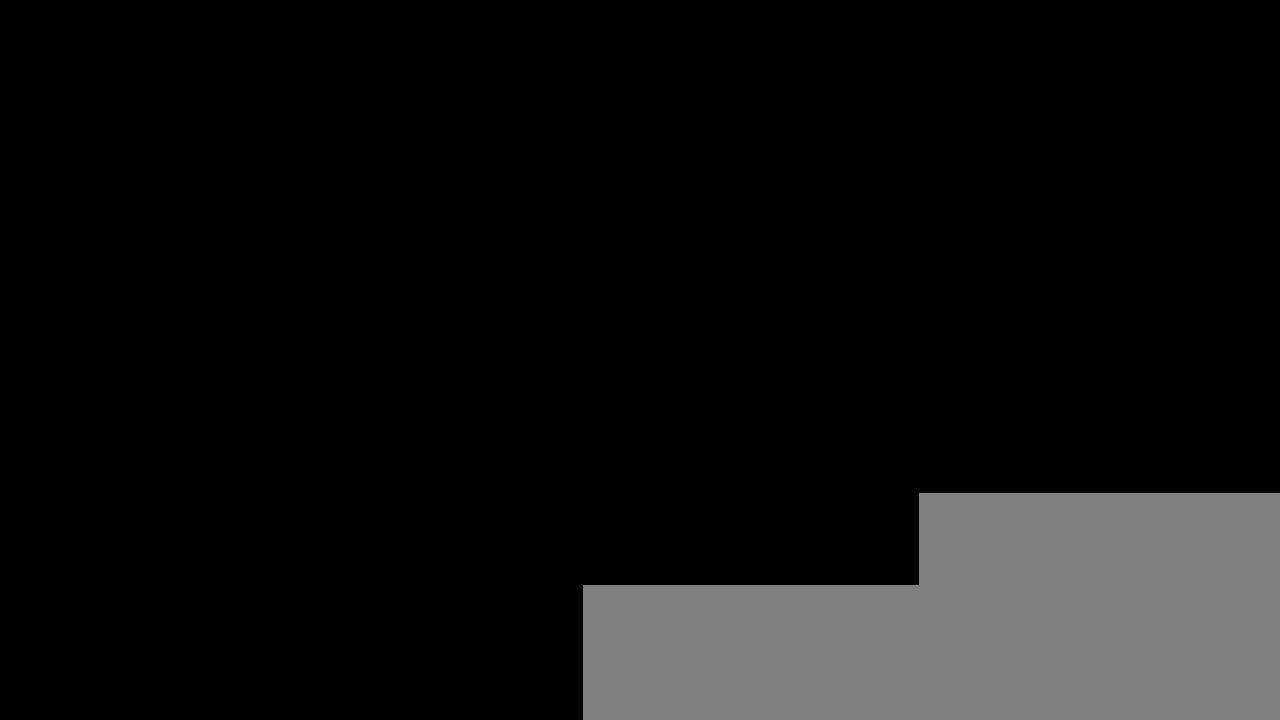
{"keys": [], "mouse": [], "events": []}
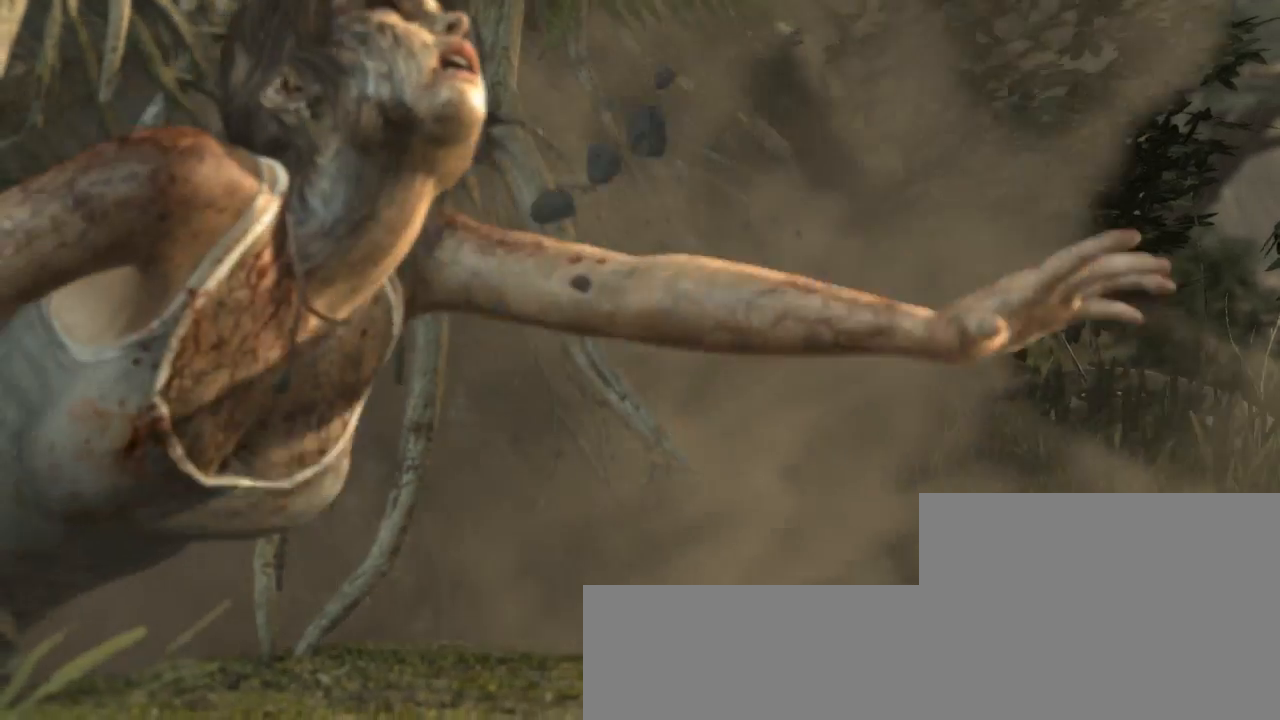
{"keys": [], "mouse": [], "events": []}
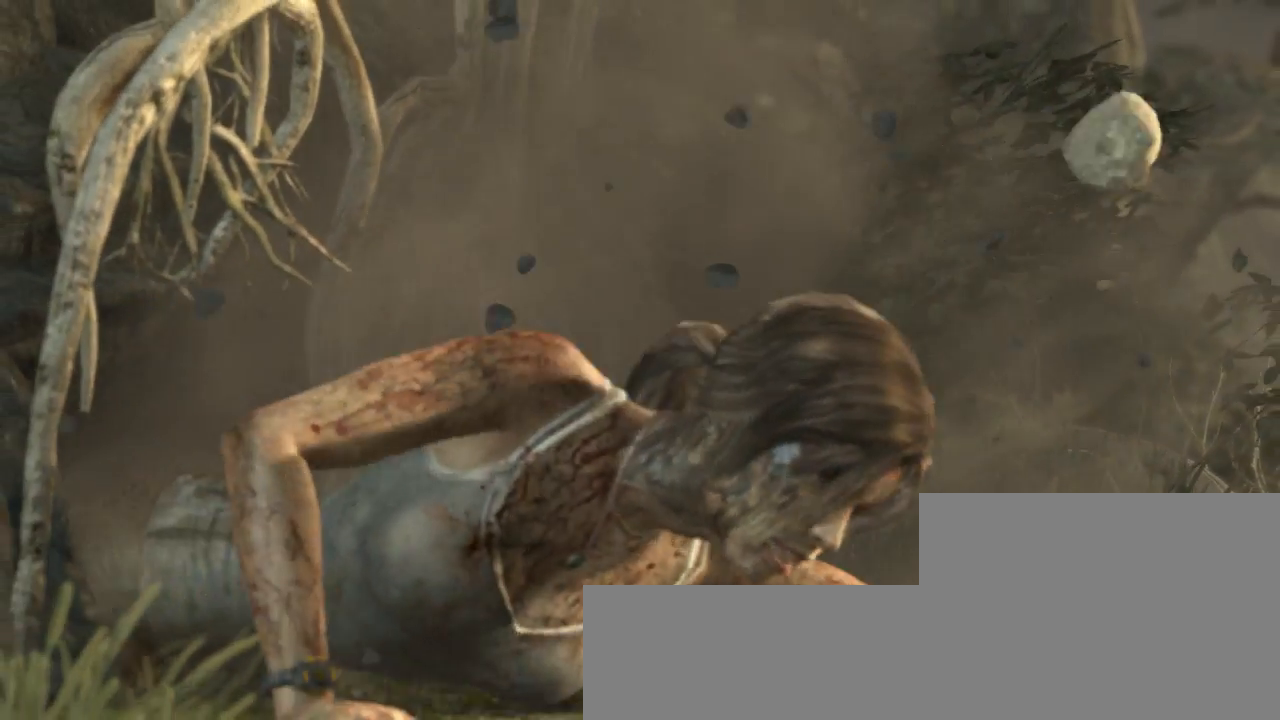
{"keys": [], "mouse": [], "events": []}
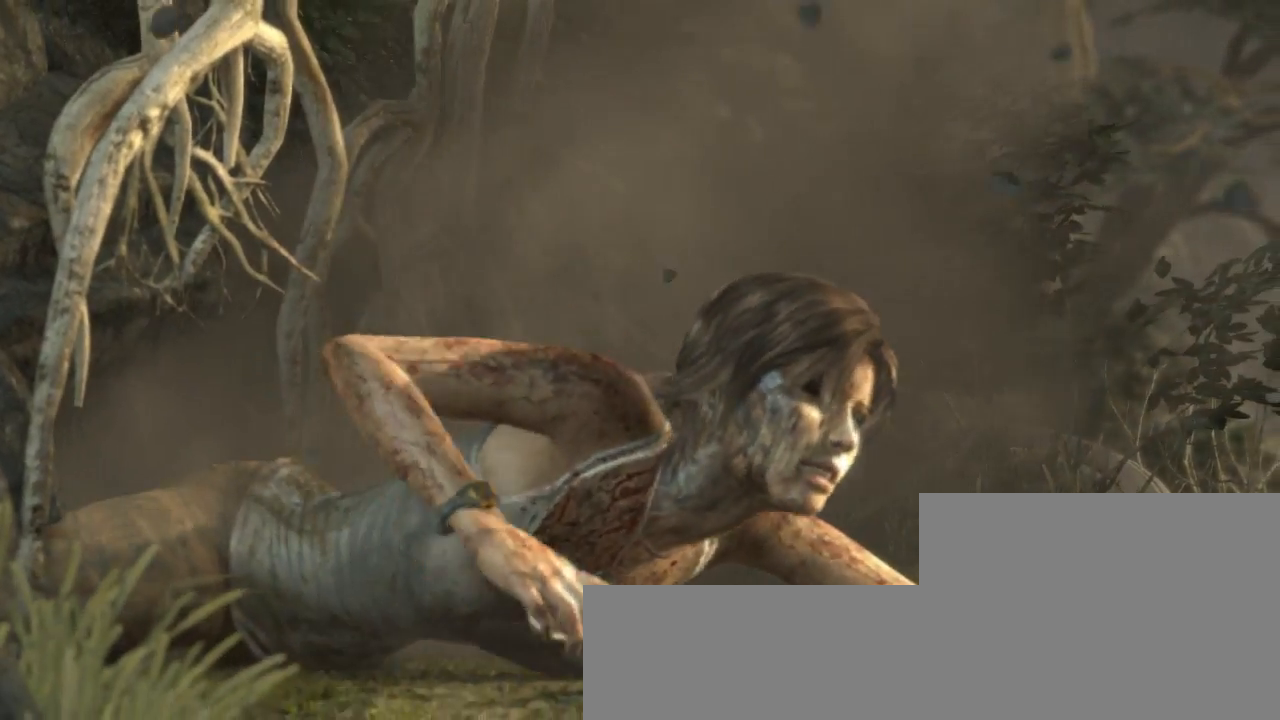
{"keys": [], "mouse": [], "events": []}
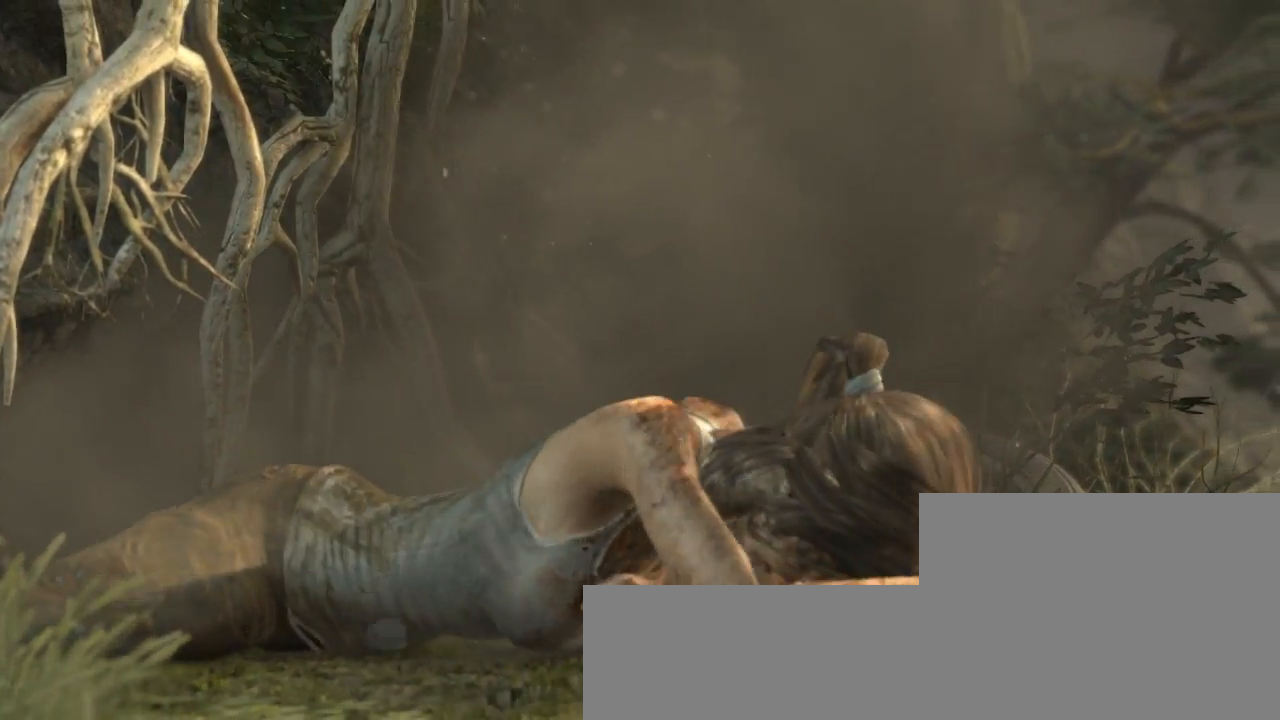
{"keys": [], "mouse": [], "events": [[367, "escape", "down"], [467, "escape", "up"]]}
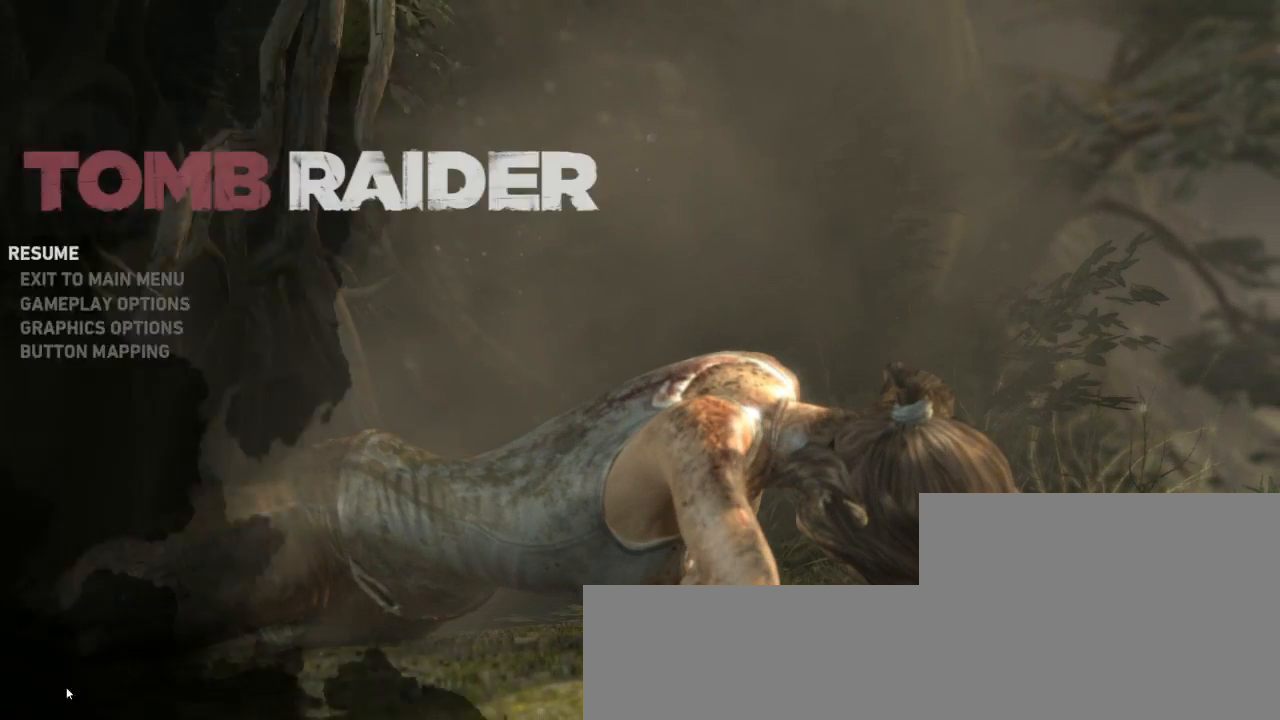
{"keys": [], "mouse": [], "events": []}
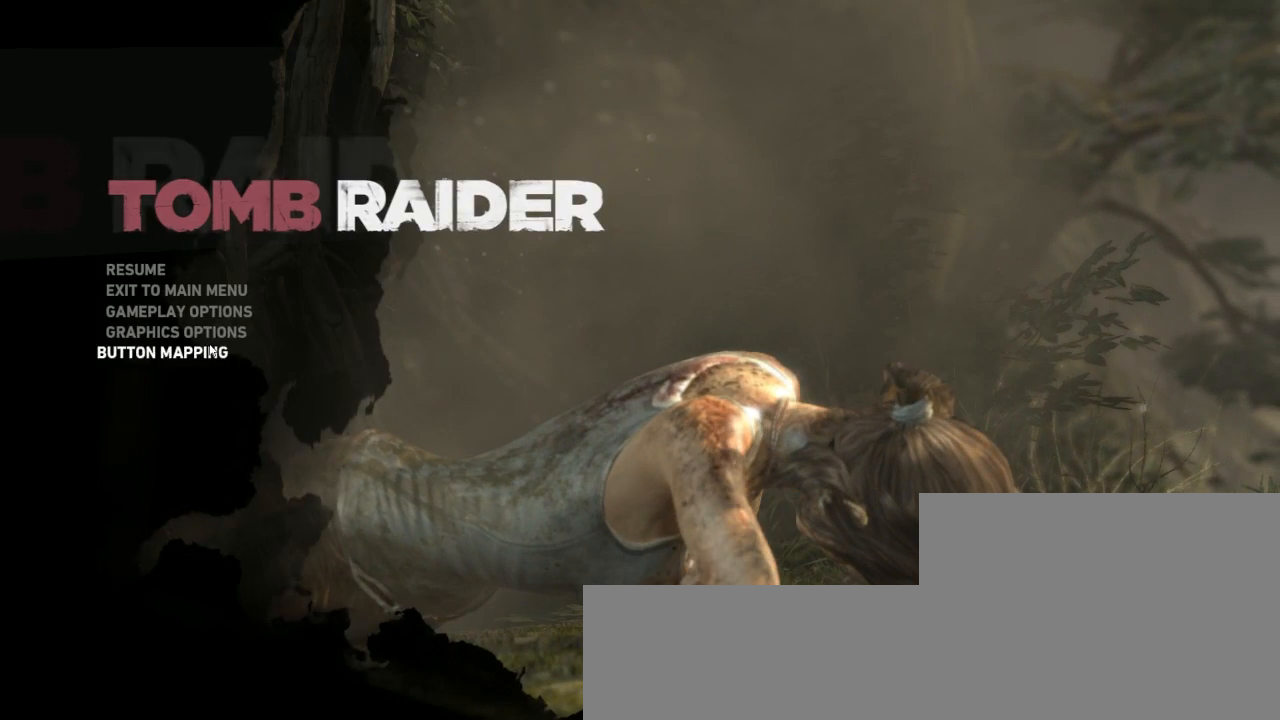
{"keys": [], "mouse": [], "events": []}
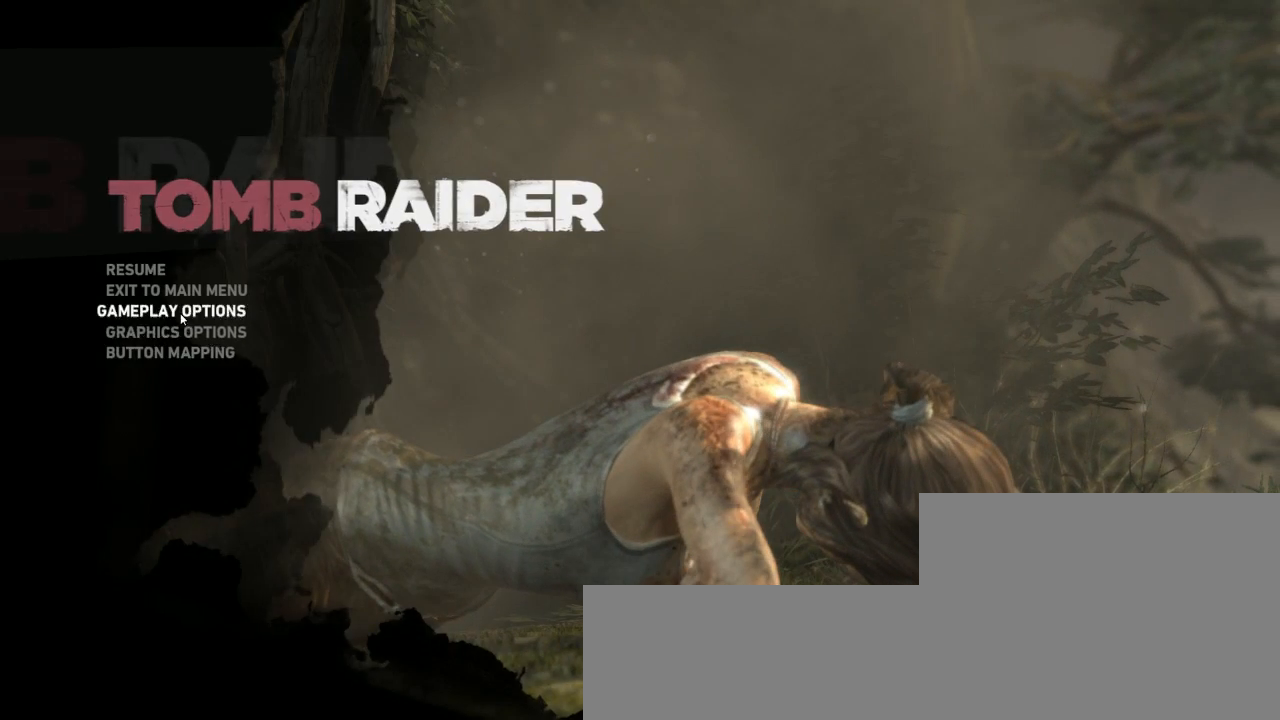
{"keys": [], "mouse": [], "events": []}
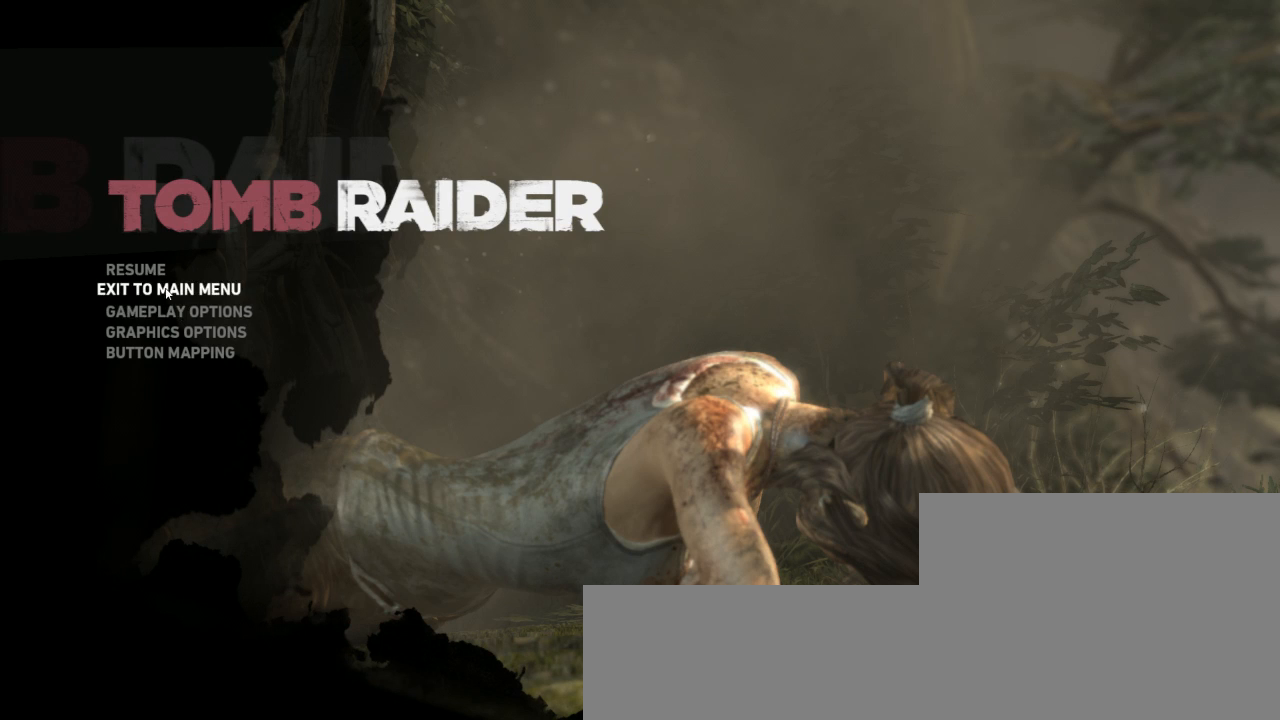
{"keys": [], "mouse": [], "events": []}
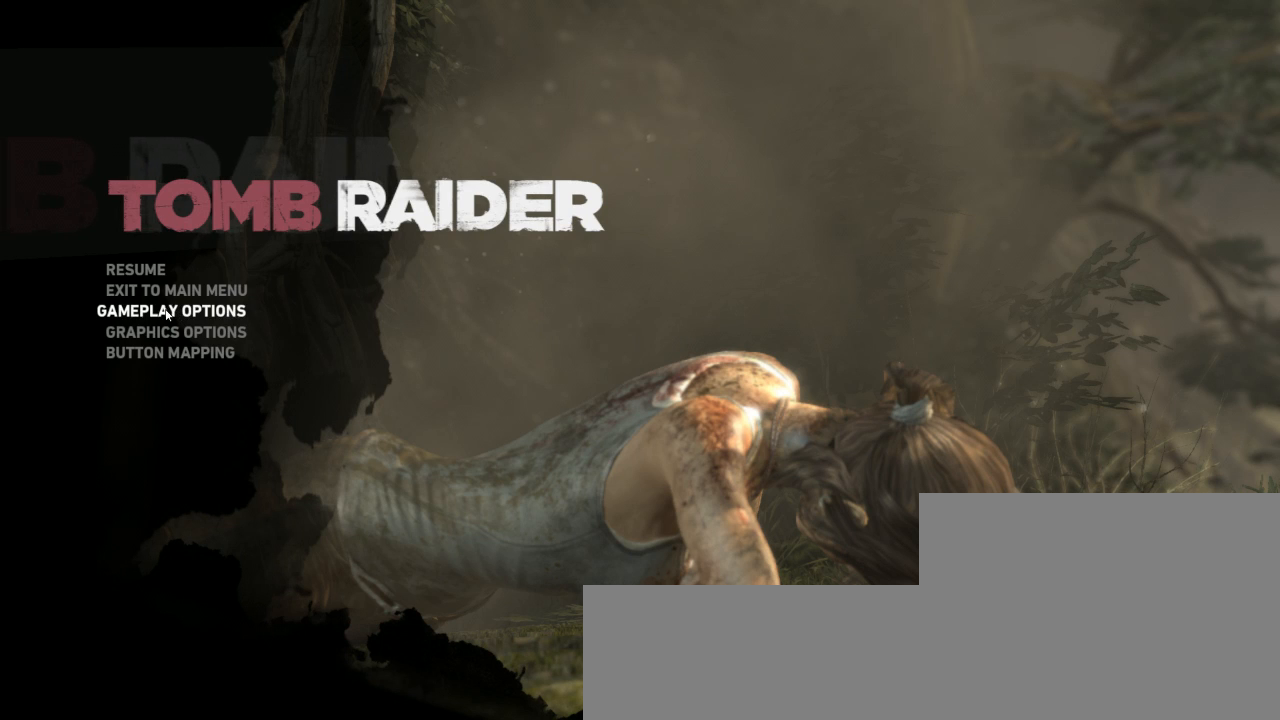
{"keys": [], "mouse": [], "events": []}
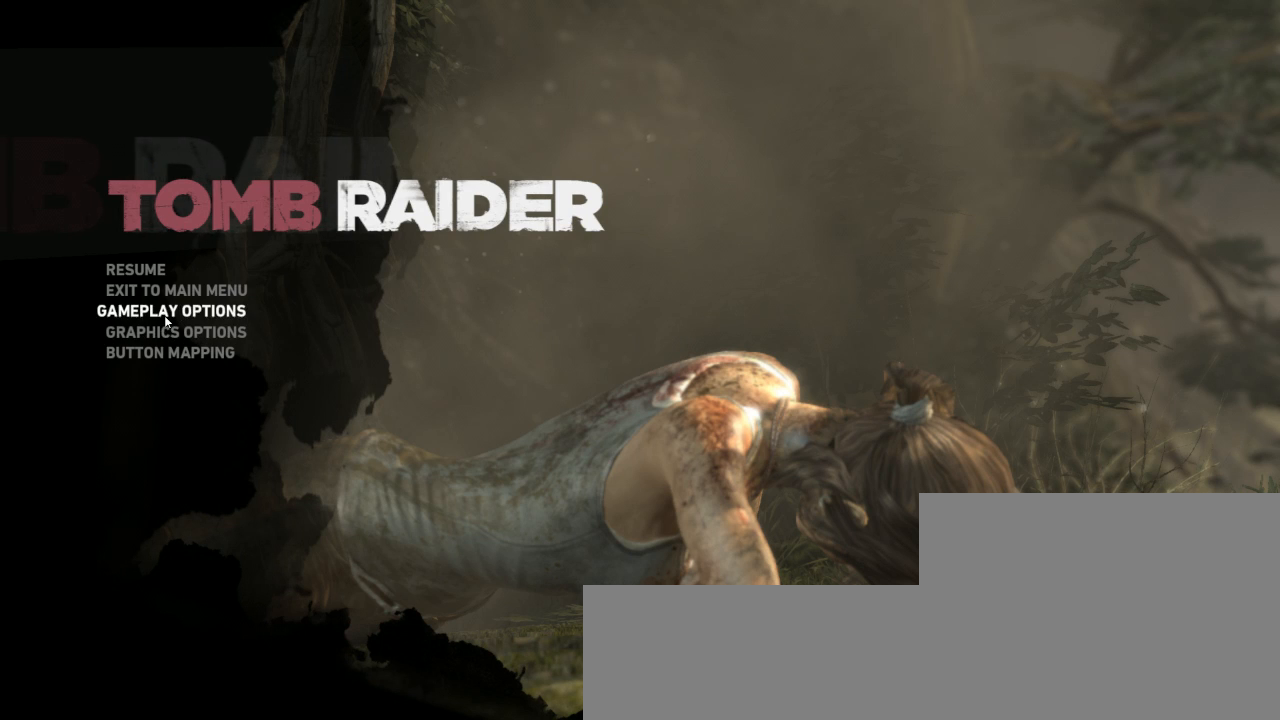
{"keys": [], "mouse": [], "events": [[267, "mouse_left", "down"], [333, "mouse_left", "up"]]}
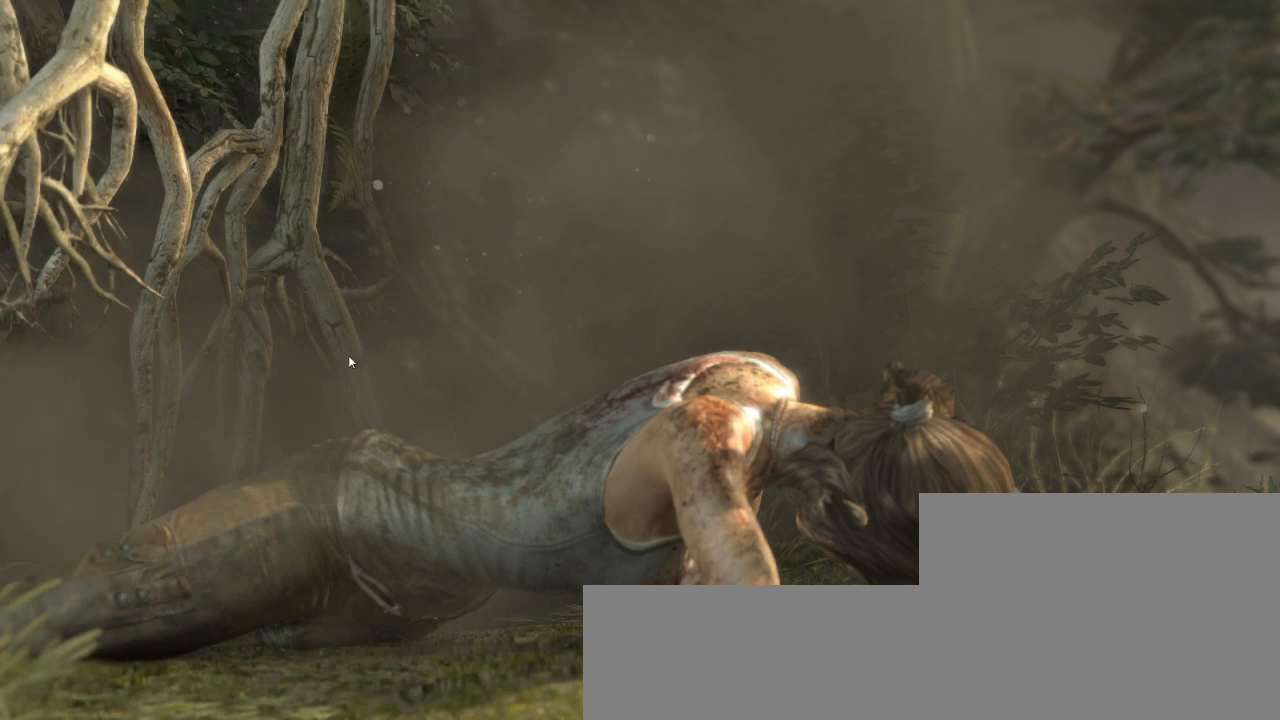
{"keys": [], "mouse": [], "events": []}
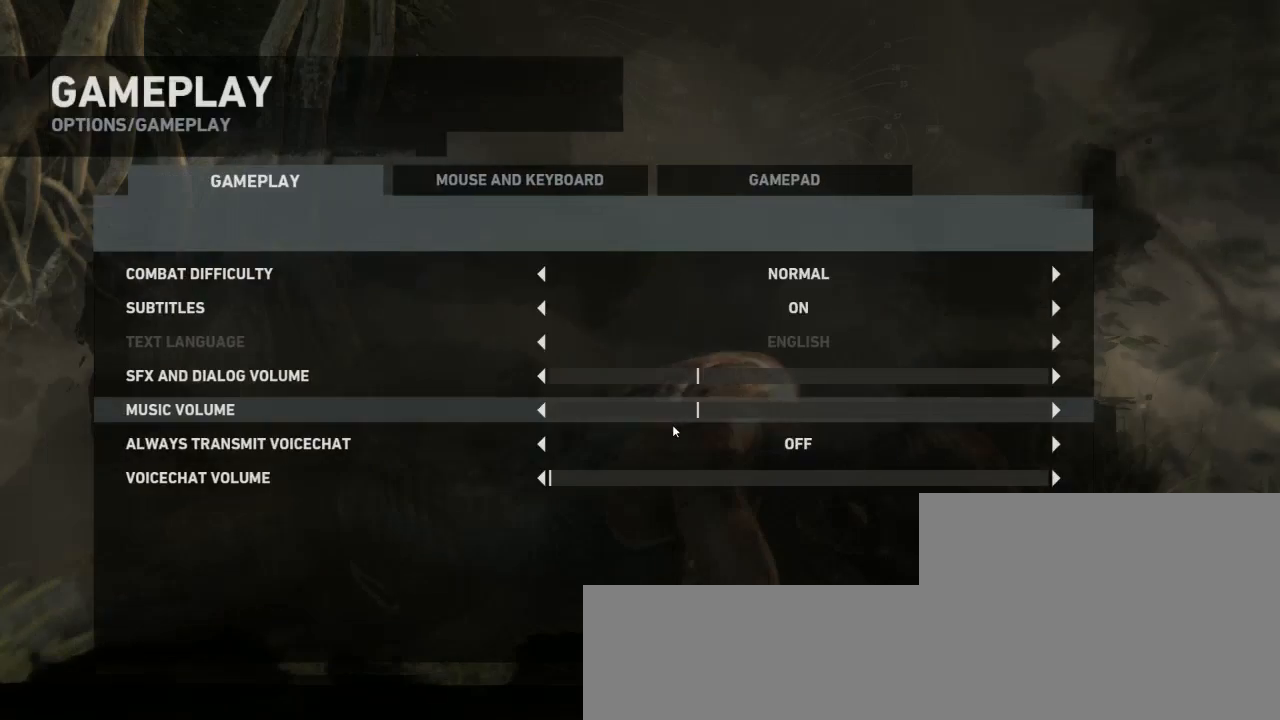
{"keys": [], "mouse": [], "events": []}
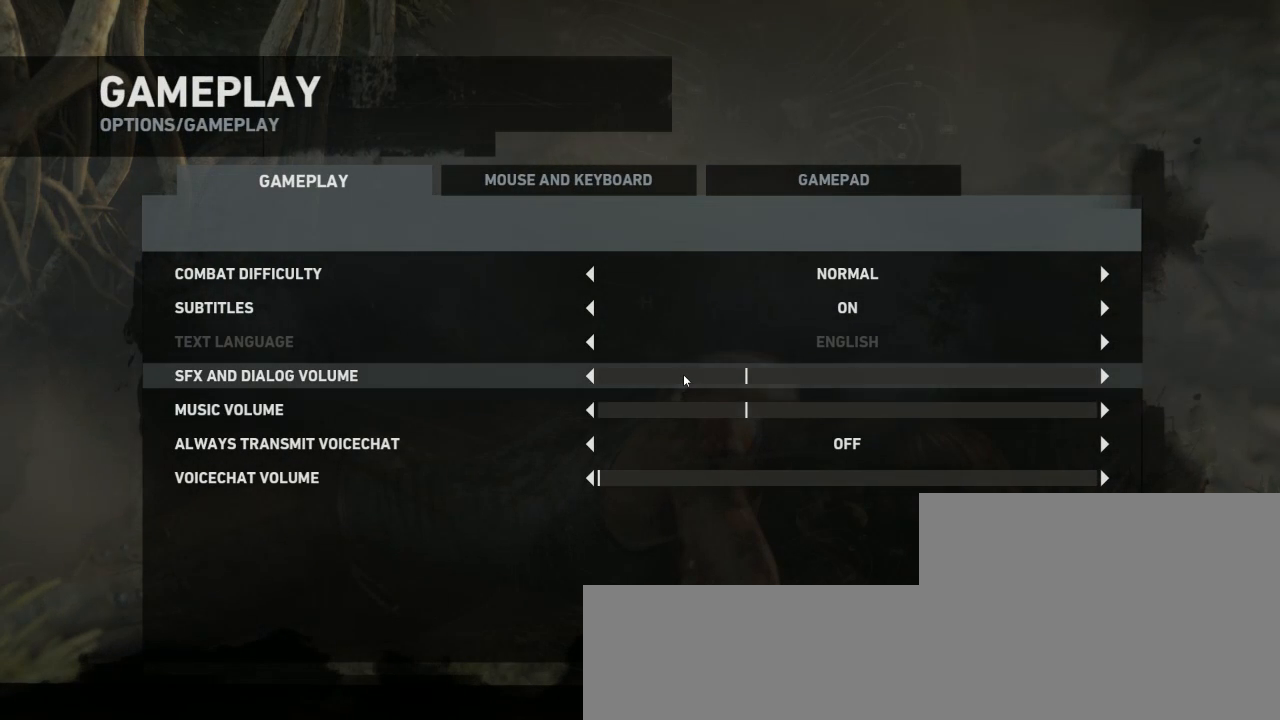
{"keys": [], "mouse": [], "events": [[167, "mouse_left", "down"], [233, "mouse_left", "up"]]}
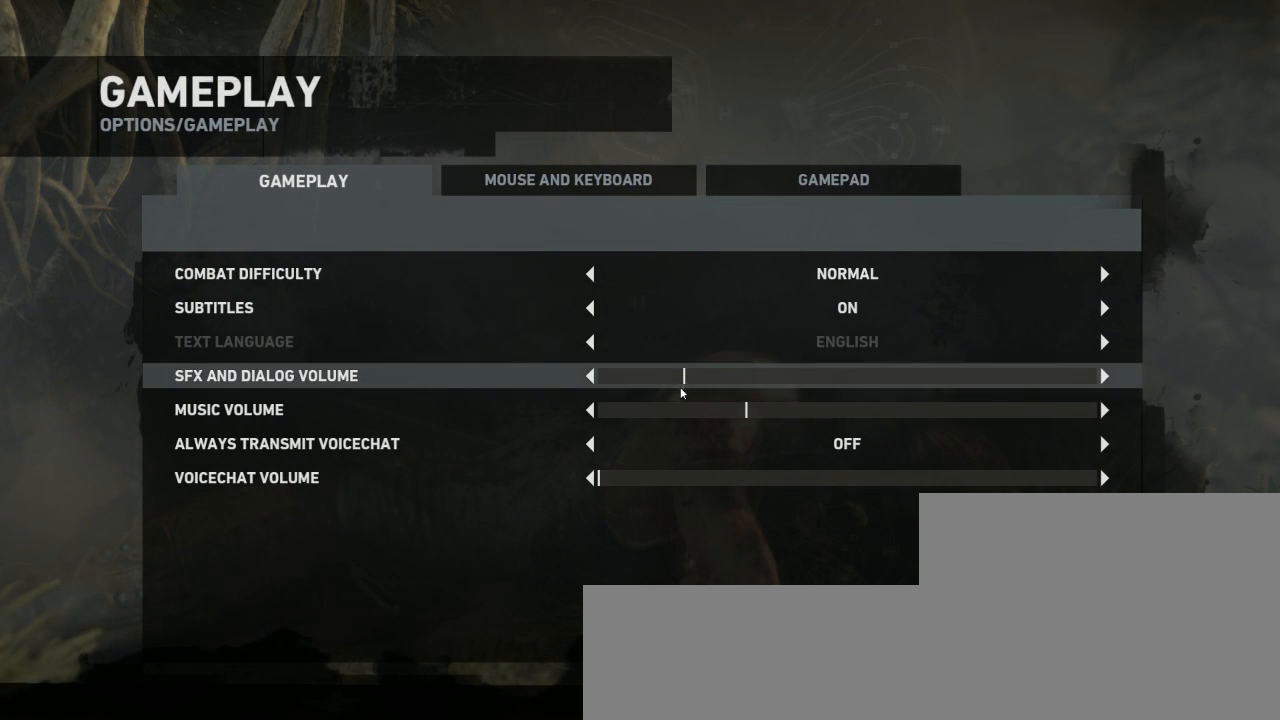
{"keys": [], "mouse": [], "events": []}
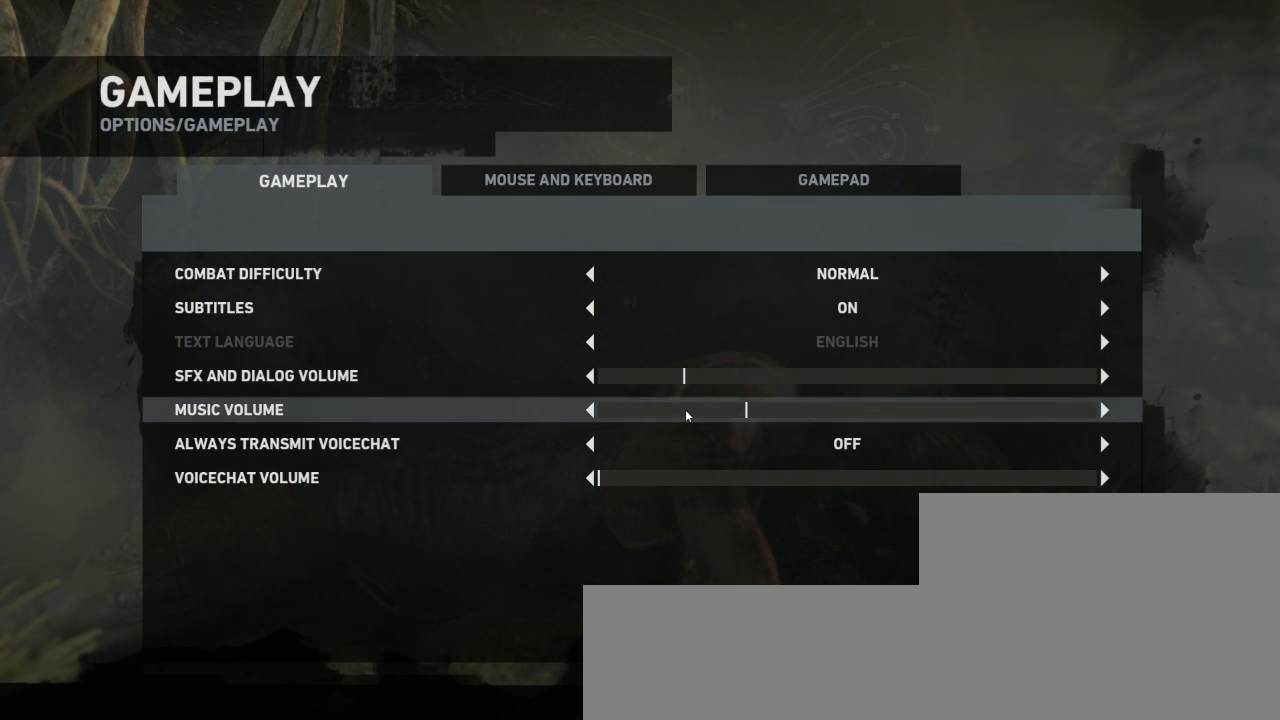
{"keys": [], "mouse": [], "events": [[33, "mouse_left", "down"], [133, "mouse_left", "up"]]}
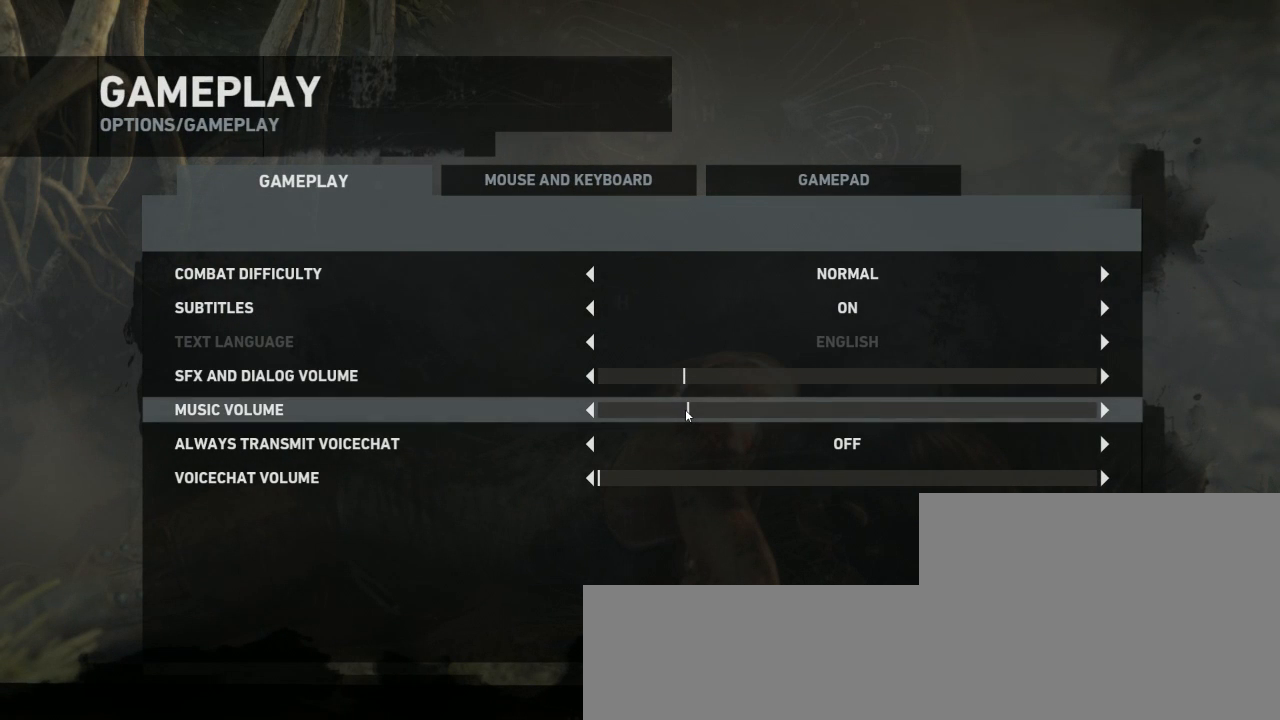
{"keys": [], "mouse": ["left"], "events": [[167, "mouse_left", "down"]]}
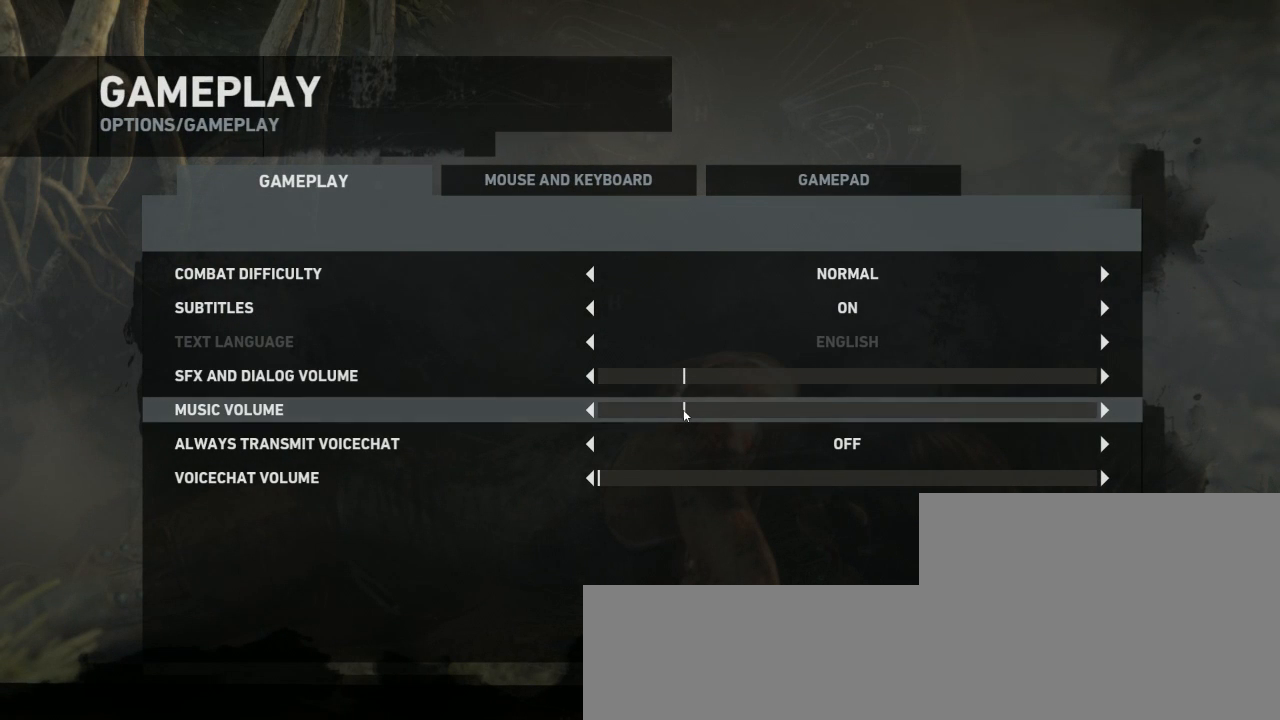
{"keys": ["escape"], "mouse": [], "events": [[233, "mouse_left", "up"], [500, "escape", "down"]]}
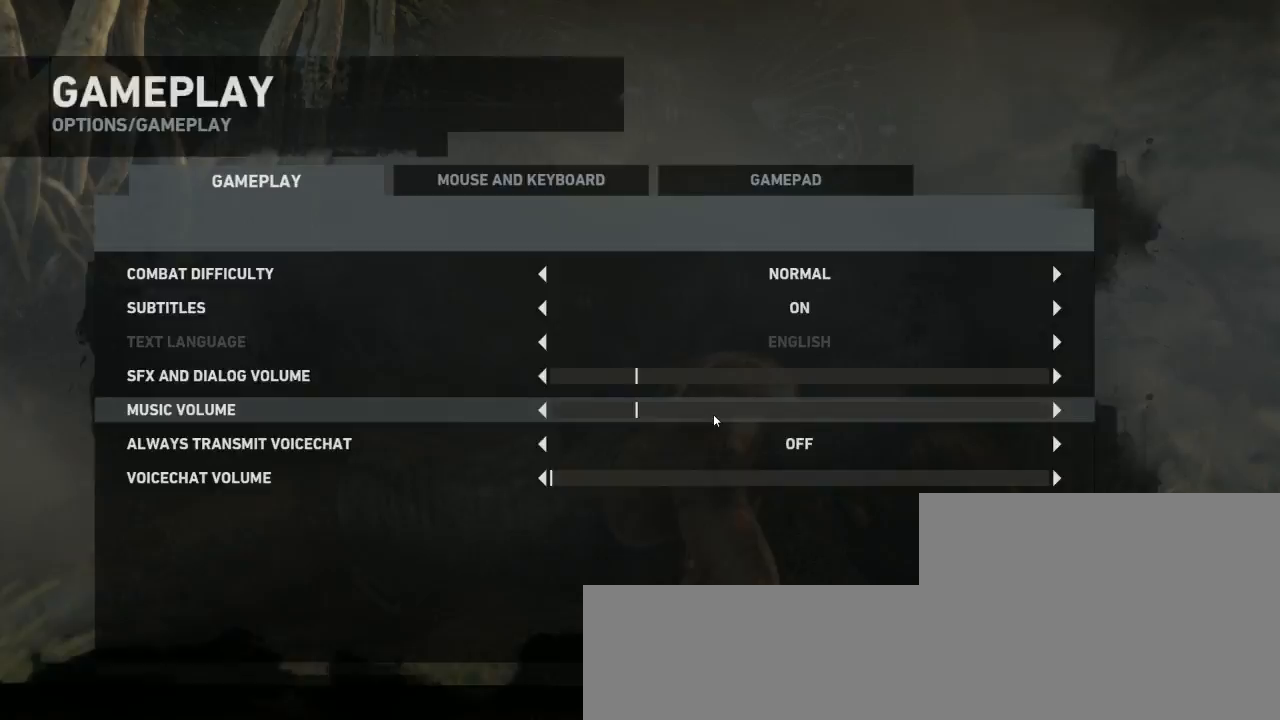
{"keys": [], "mouse": [], "events": [[67, "escape", "up"]]}
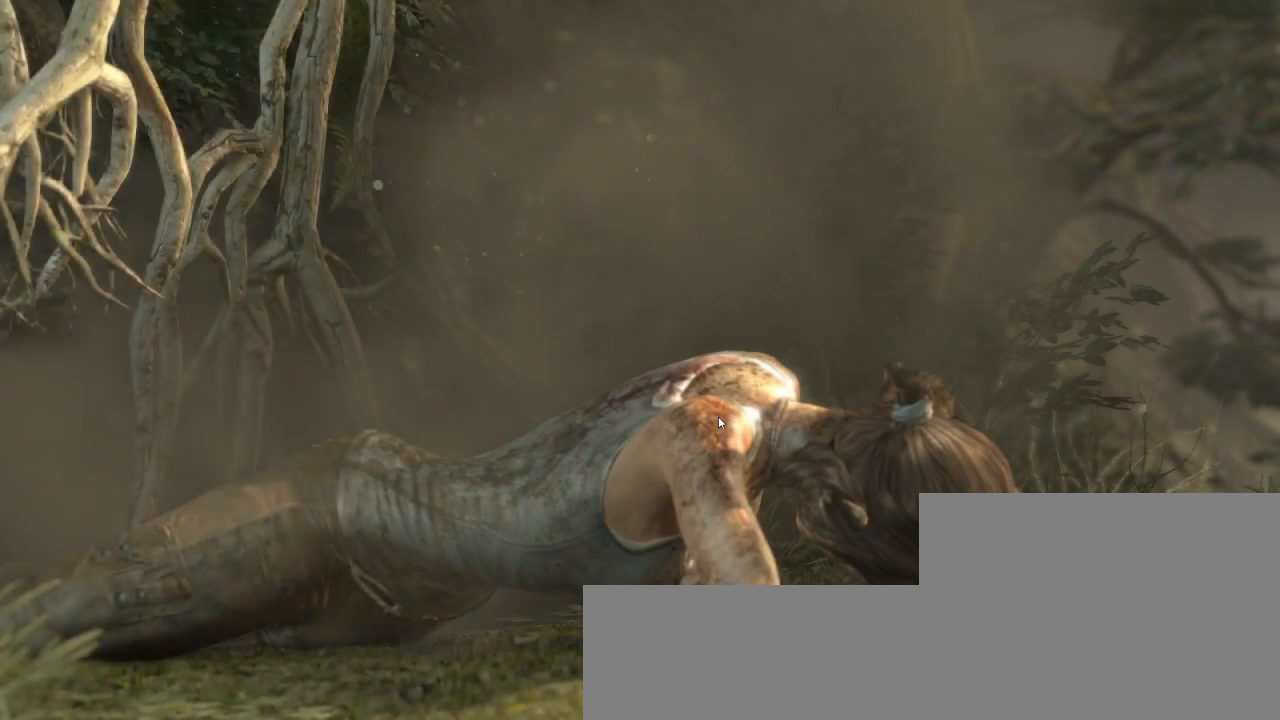
{"keys": ["escape"], "mouse": [], "events": [[400, "escape", "down"]]}
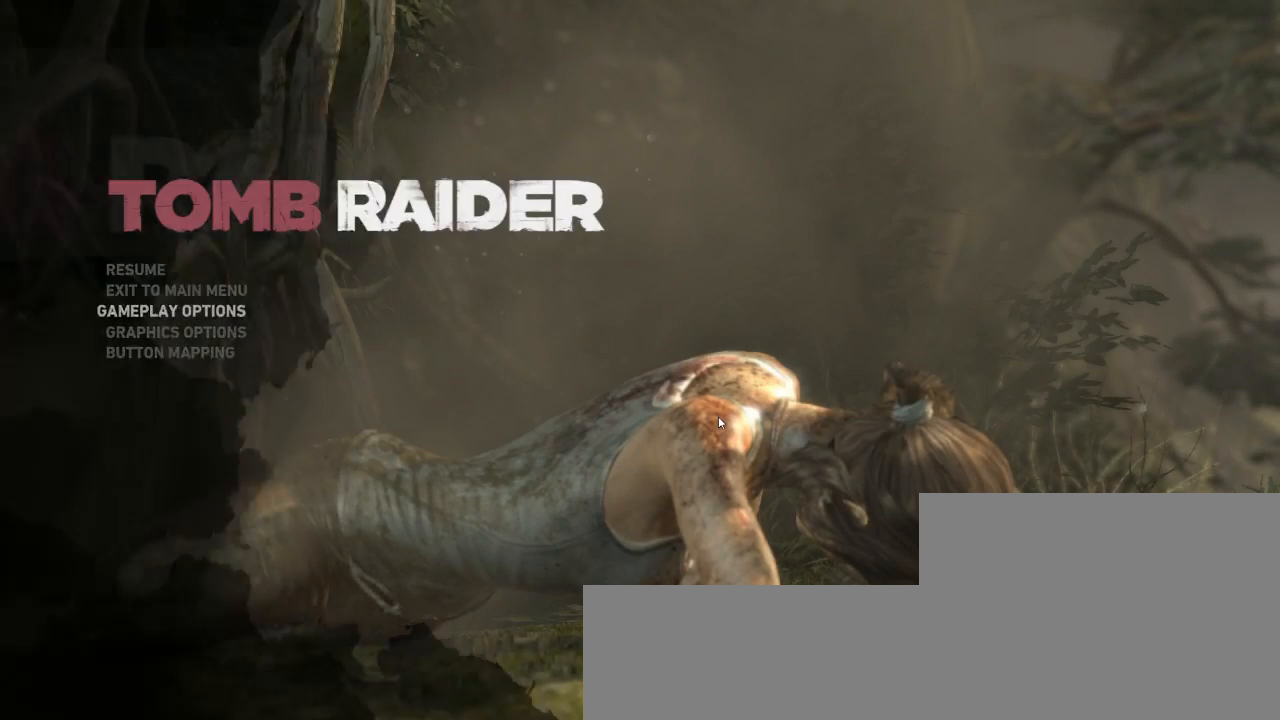
{"keys": [], "mouse": [], "events": [[33, "escape", "up"]]}